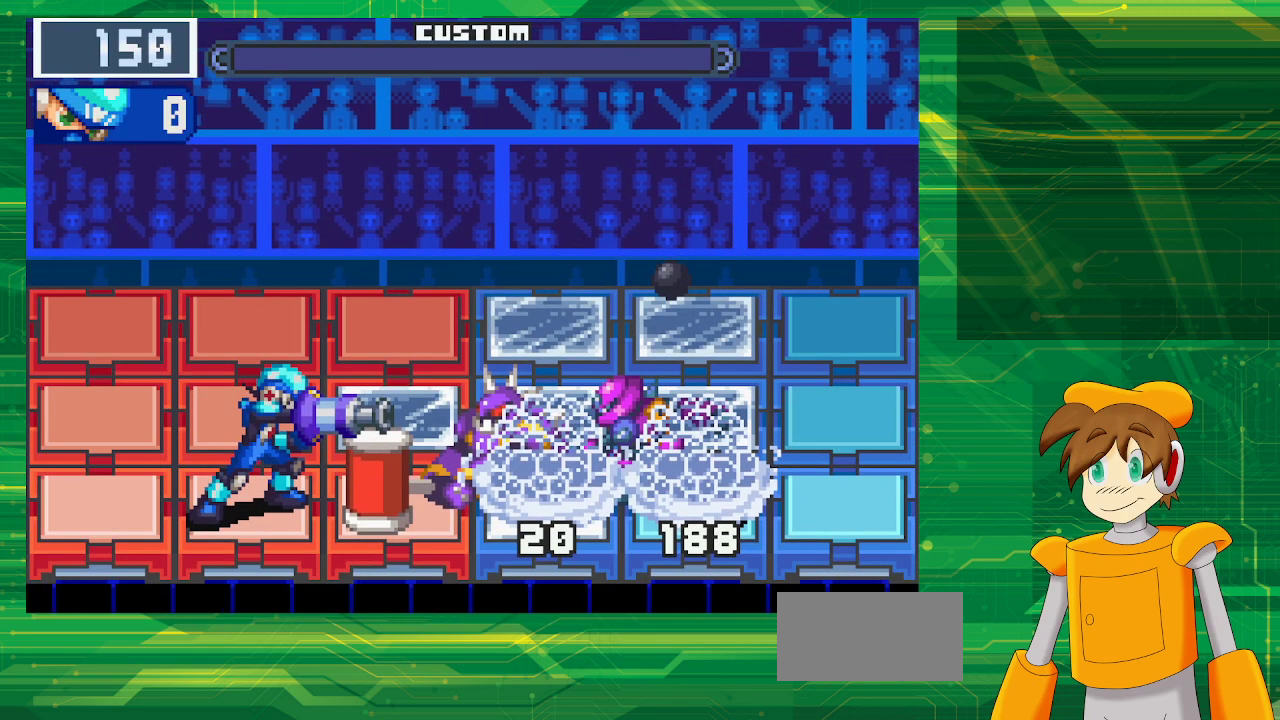
Gameplay with a controller (Nintendo layout); each line is a JSON object with the inputs held at the frame after it. "events" lists button and stick changes between this image and that frame as [ms after this image, input, new state], when the widget could be followed in between. Not read: L3 R3.
{"buttons": [], "events": []}
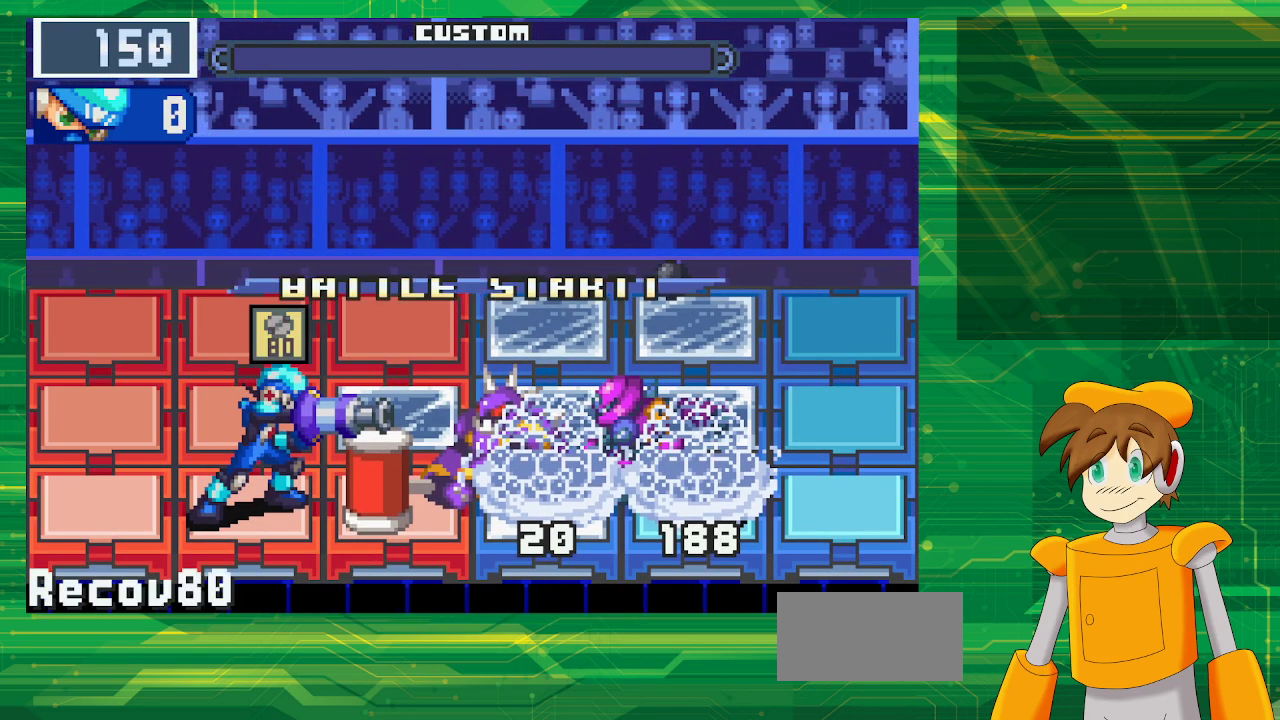
{"buttons": [], "events": []}
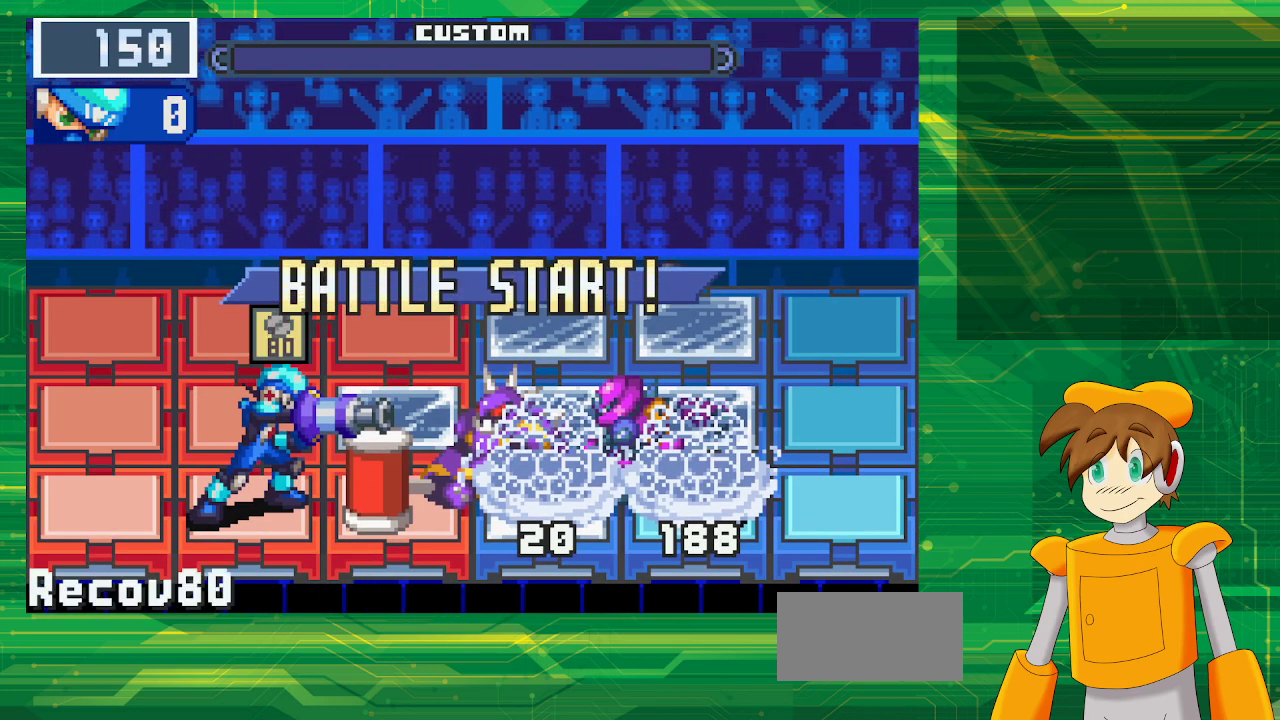
{"buttons": [], "events": [[317, "DPAD_LEFT", "down"], [417, "DPAD_LEFT", "up"]]}
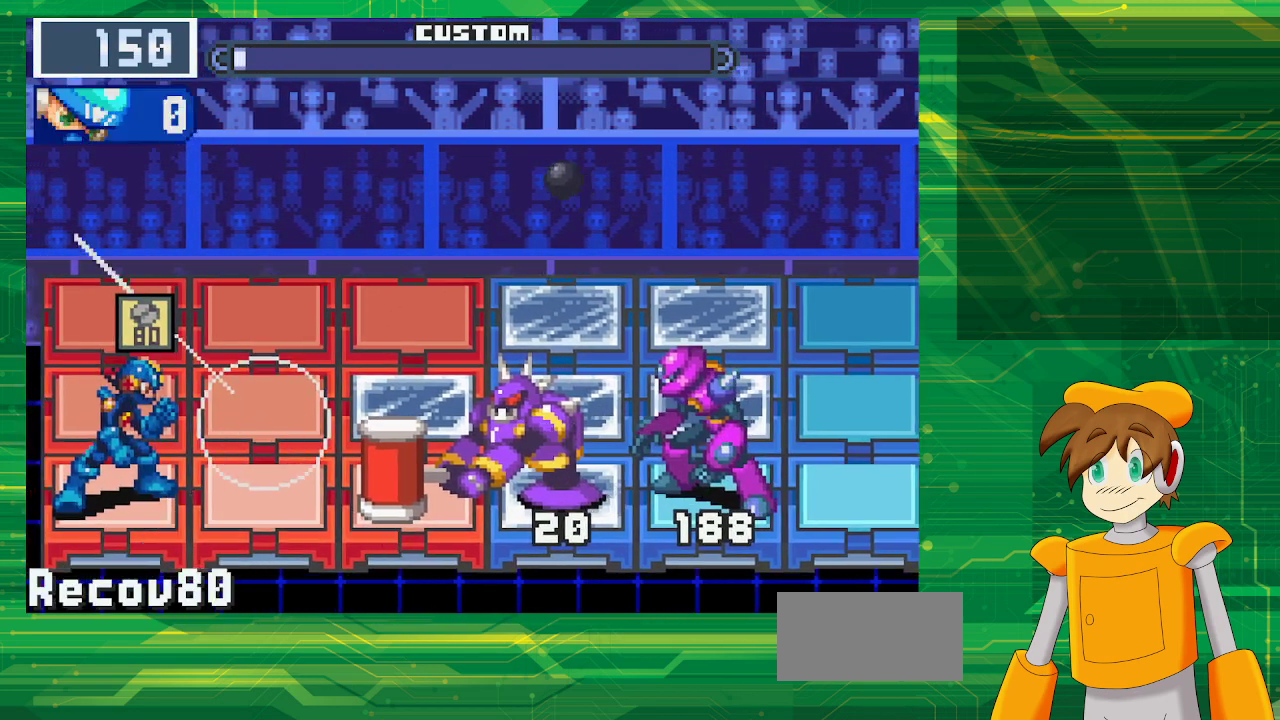
{"buttons": ["DPAD_UP"], "events": [[50, "DPAD_LEFT", "down"], [167, "DPAD_LEFT", "up"], [417, "DPAD_UP", "down"]]}
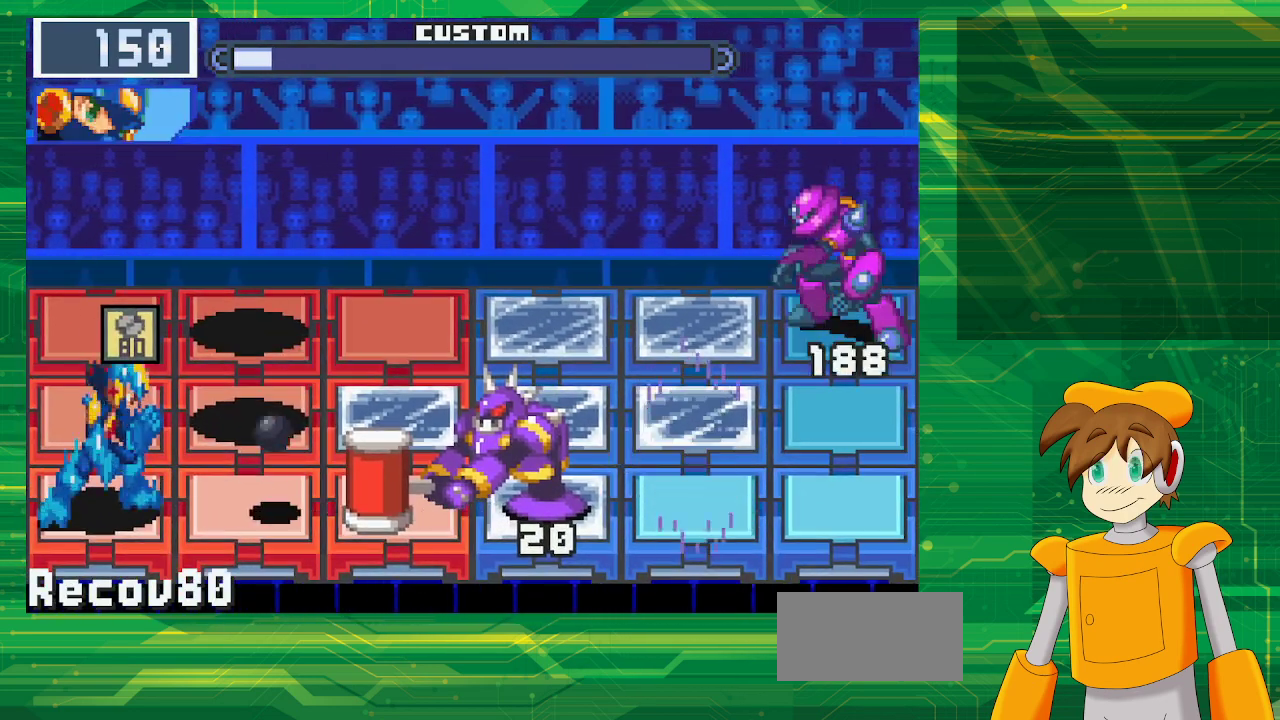
{"buttons": [], "events": [[83, "DPAD_UP", "up"], [183, "A", "down"], [383, "A", "up"]]}
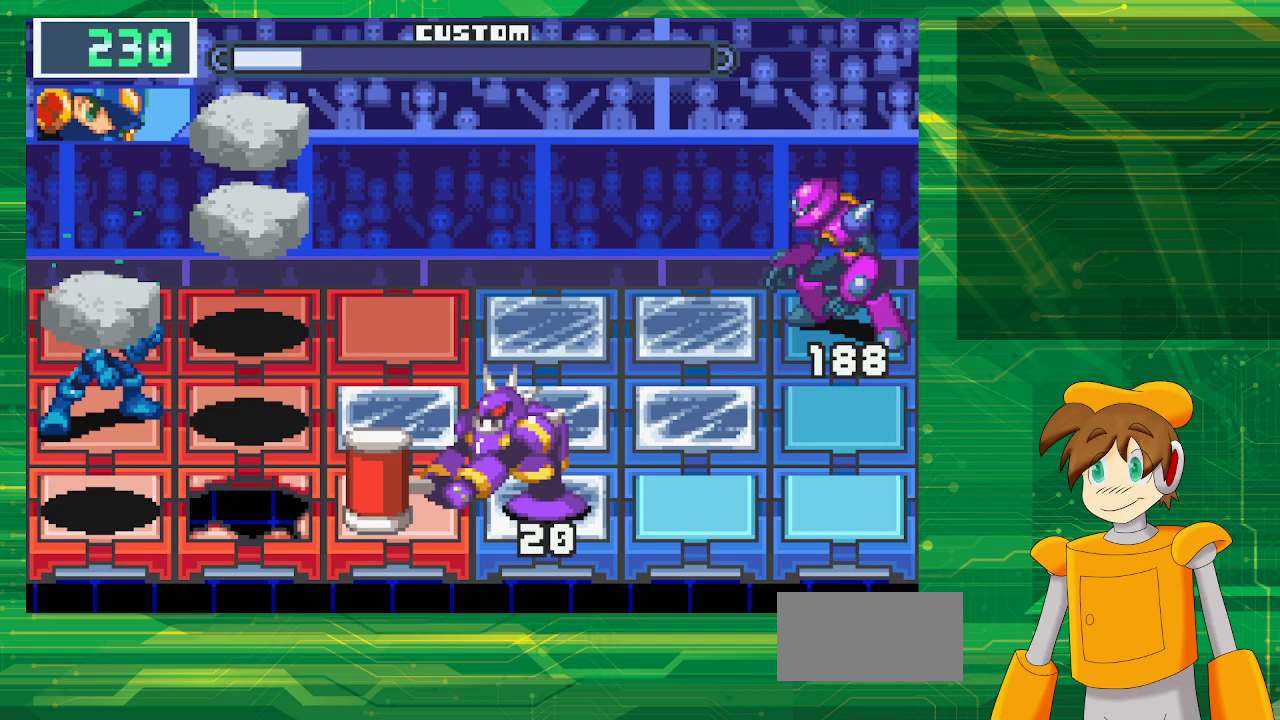
{"buttons": ["B"], "events": [[200, "B", "down"], [267, "DPAD_UP", "down"], [383, "DPAD_UP", "up"]]}
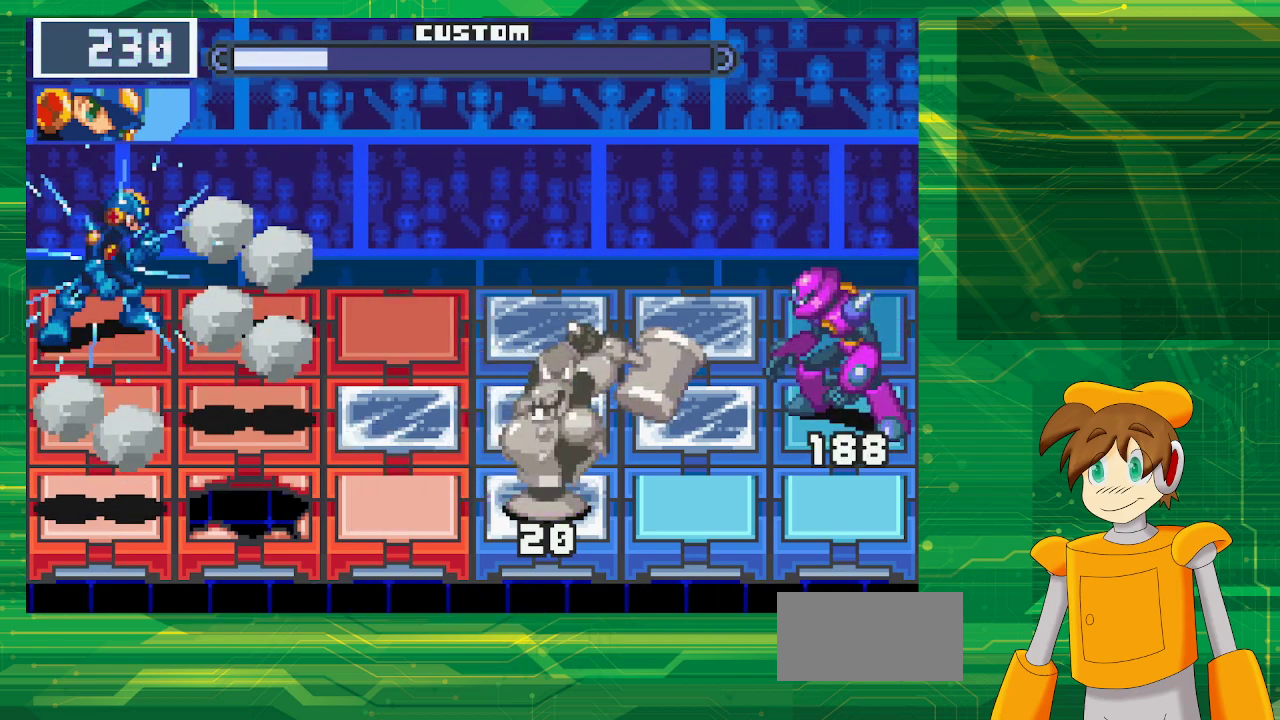
{"buttons": ["B"], "events": []}
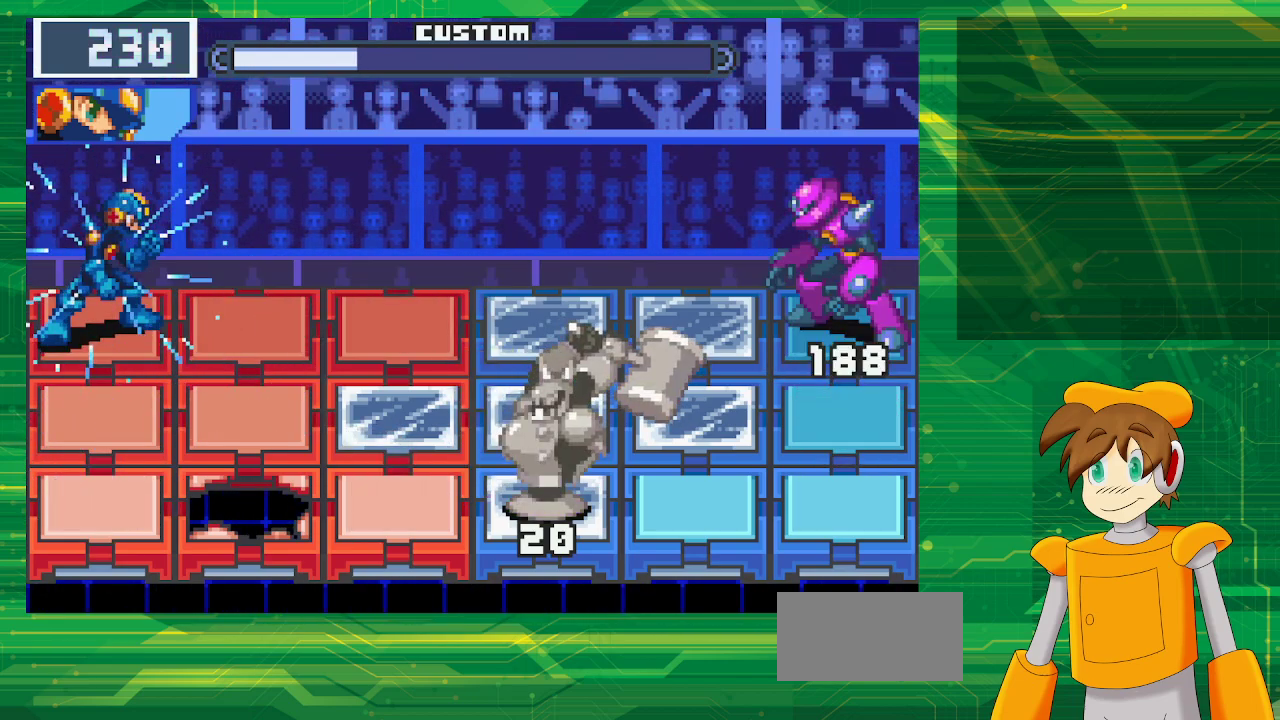
{"buttons": ["B"], "events": [[233, "DPAD_RIGHT", "down"], [350, "DPAD_RIGHT", "up"]]}
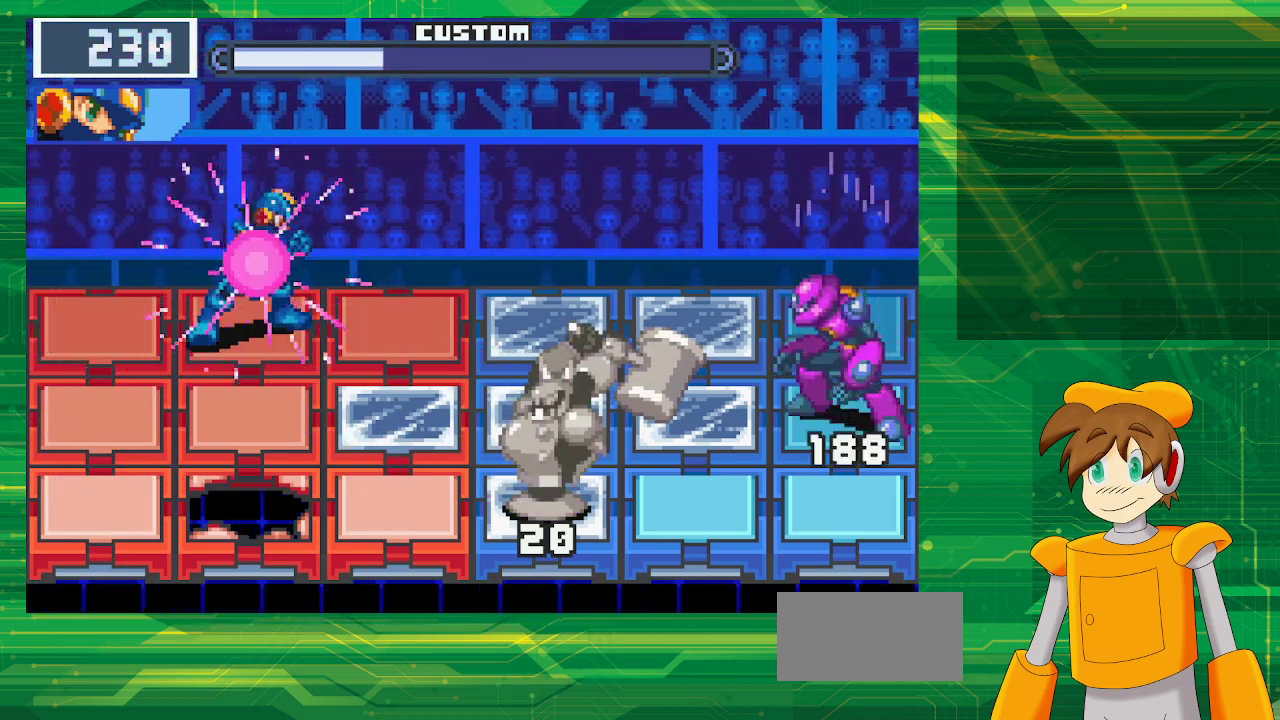
{"buttons": ["B"], "events": [[383, "DPAD_DOWN", "down"], [500, "DPAD_DOWN", "up"]]}
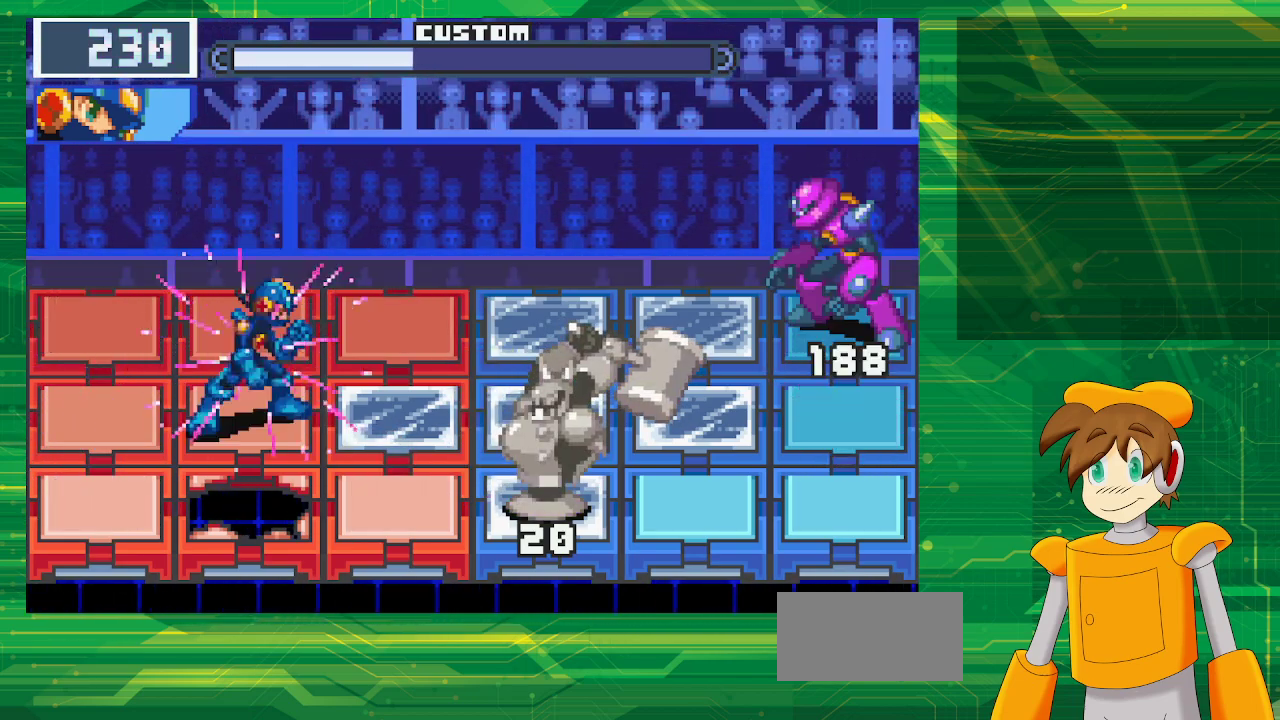
{"buttons": ["B"], "events": [[300, "DPAD_RIGHT", "down"], [433, "DPAD_RIGHT", "up"]]}
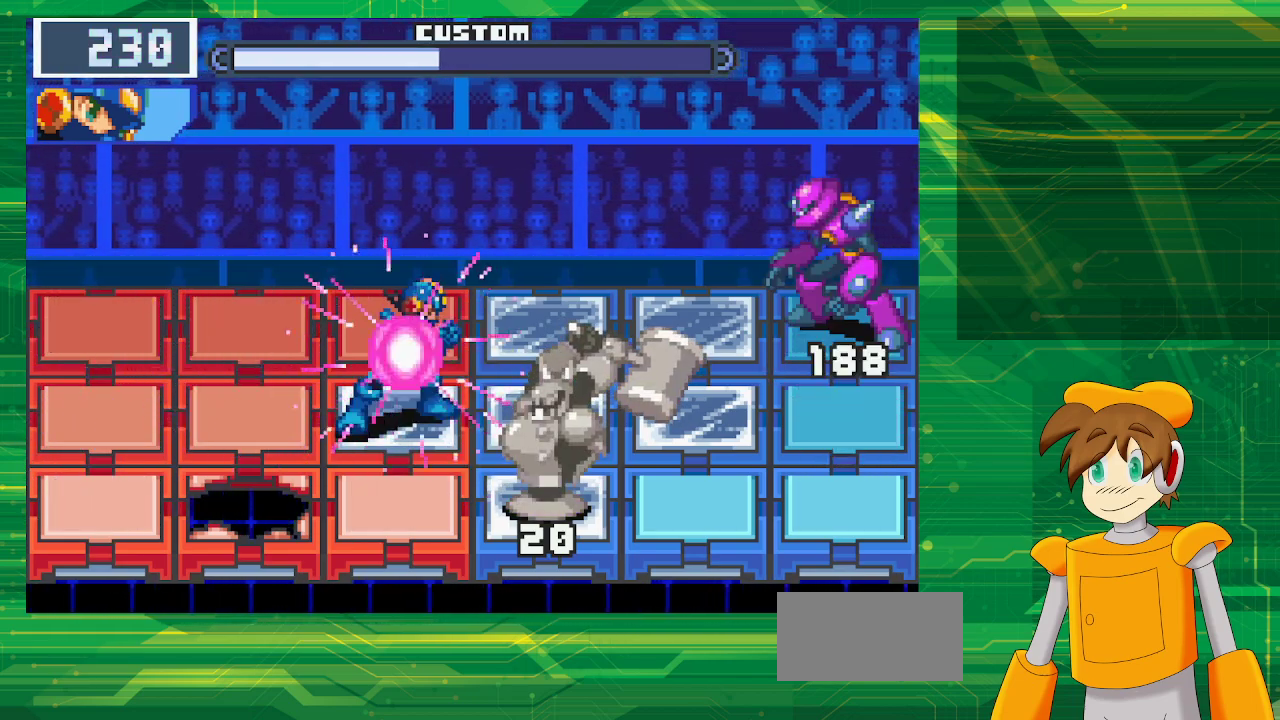
{"buttons": ["B"], "events": [[100, "DPAD_DOWN", "down"], [233, "DPAD_DOWN", "up"]]}
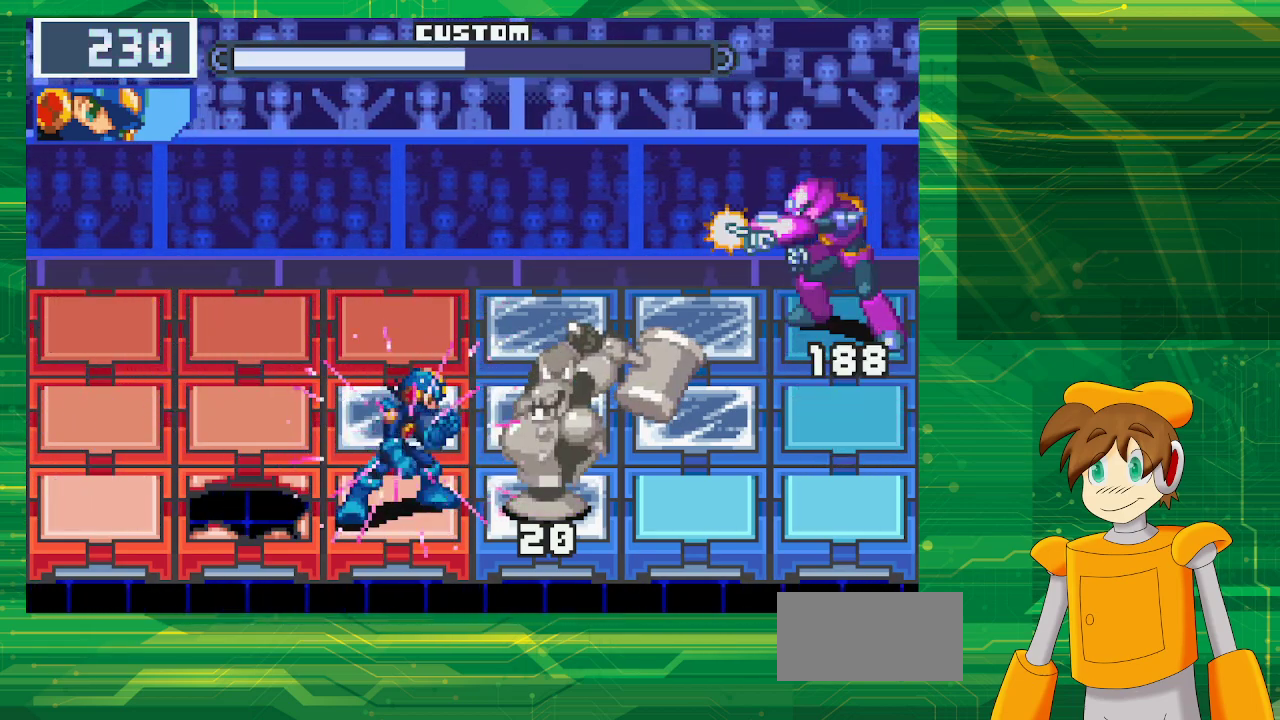
{"buttons": ["B"], "events": []}
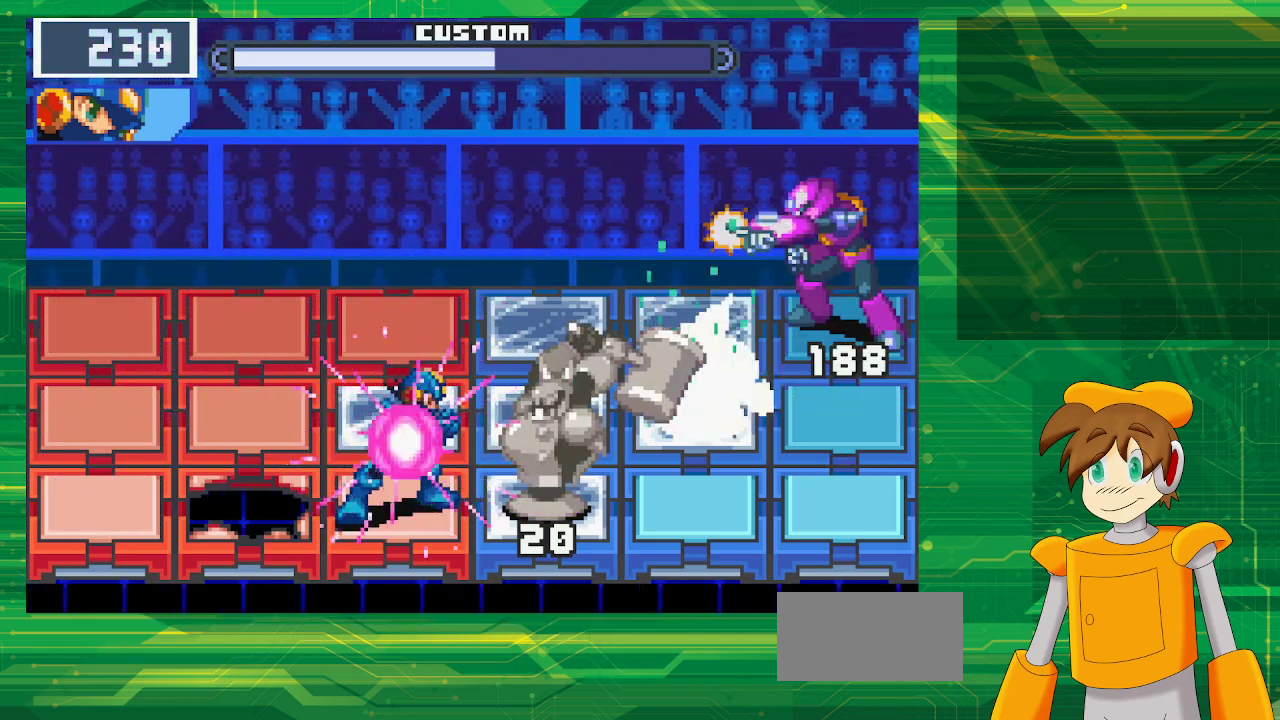
{"buttons": ["B"], "events": []}
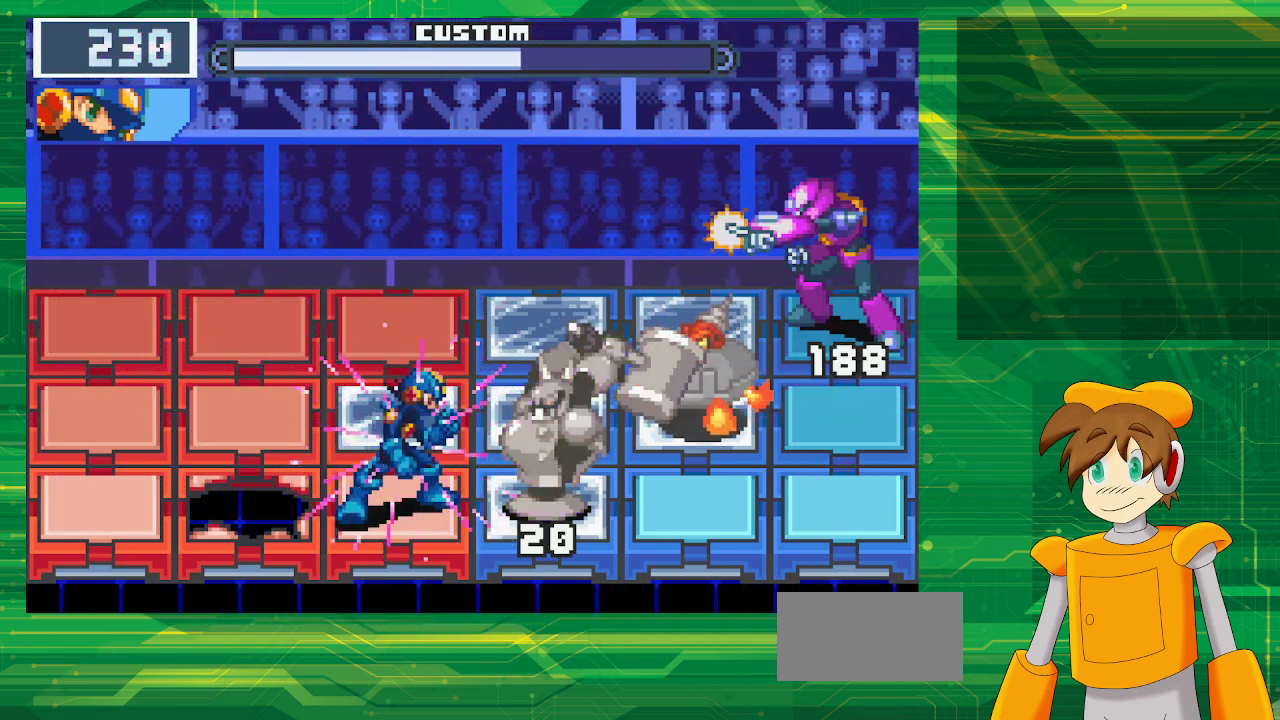
{"buttons": [], "events": [[417, "B", "up"]]}
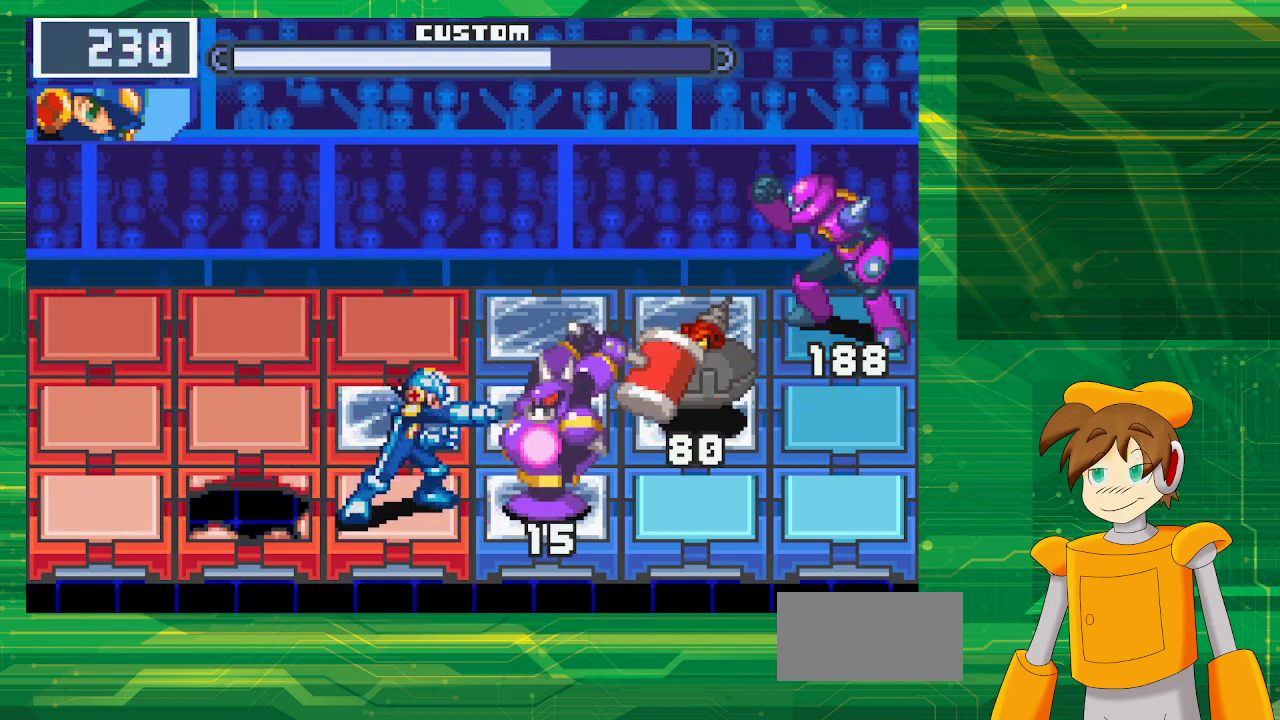
{"buttons": [], "events": [[67, "B", "down"], [483, "B", "up"]]}
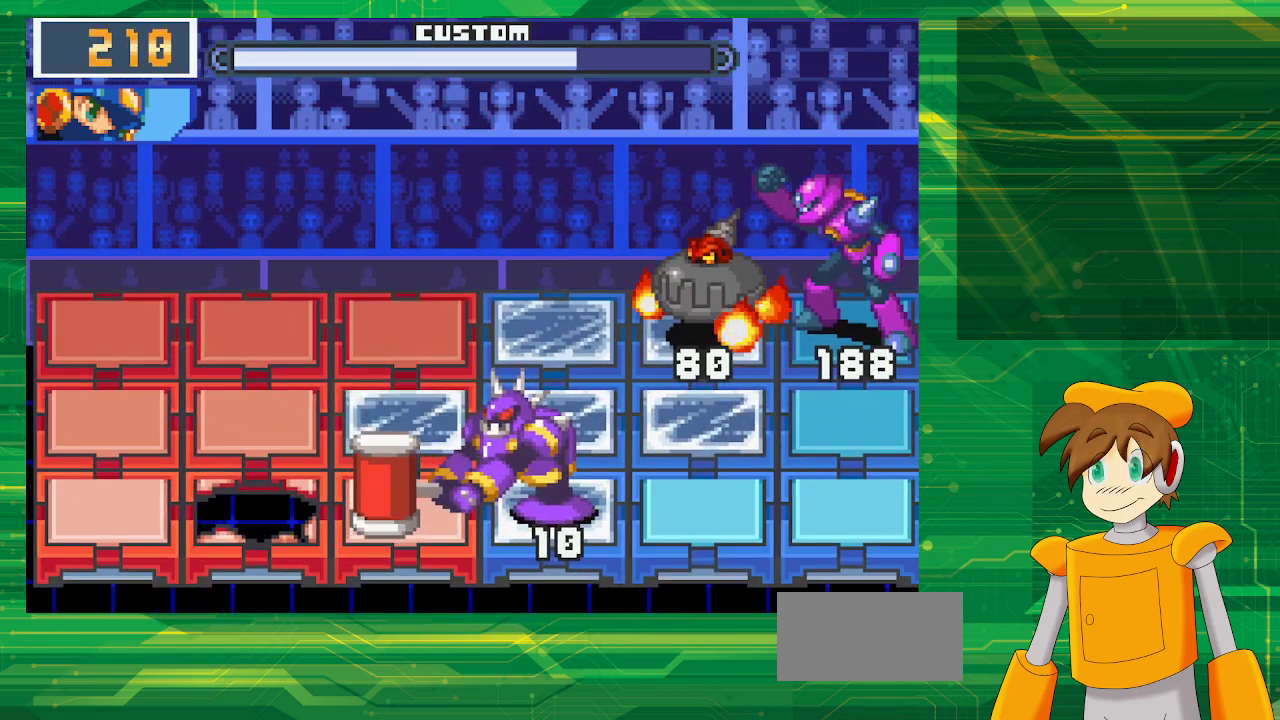
{"buttons": [], "events": [[100, "B", "down"], [133, "B", "up"], [267, "B", "down"], [333, "B", "up"], [417, "B", "down"], [483, "B", "up"]]}
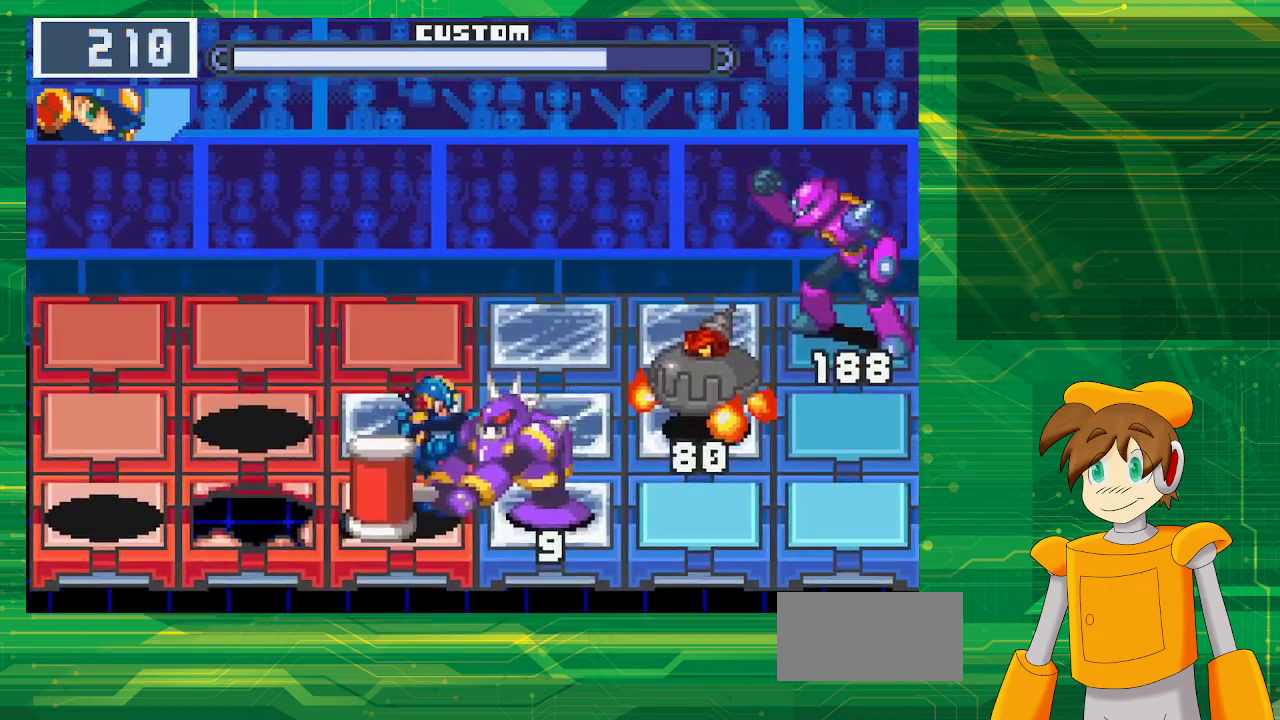
{"buttons": [], "events": [[67, "B", "down"], [117, "B", "up"], [200, "B", "down"], [250, "B", "up"], [317, "B", "down"], [383, "B", "up"], [450, "B", "down"], [500, "B", "up"]]}
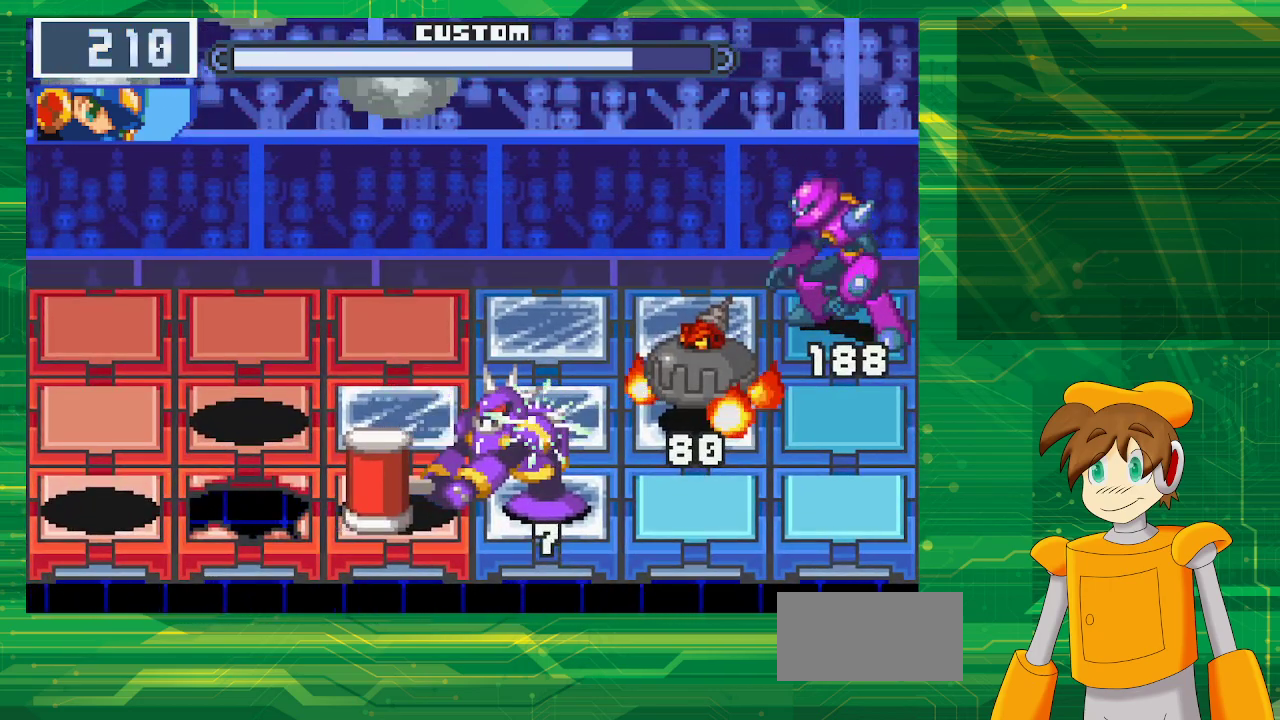
{"buttons": ["B"], "events": [[83, "B", "down"], [133, "B", "up"], [217, "B", "down"], [283, "B", "up"], [367, "B", "down"], [433, "B", "up"], [483, "B", "down"]]}
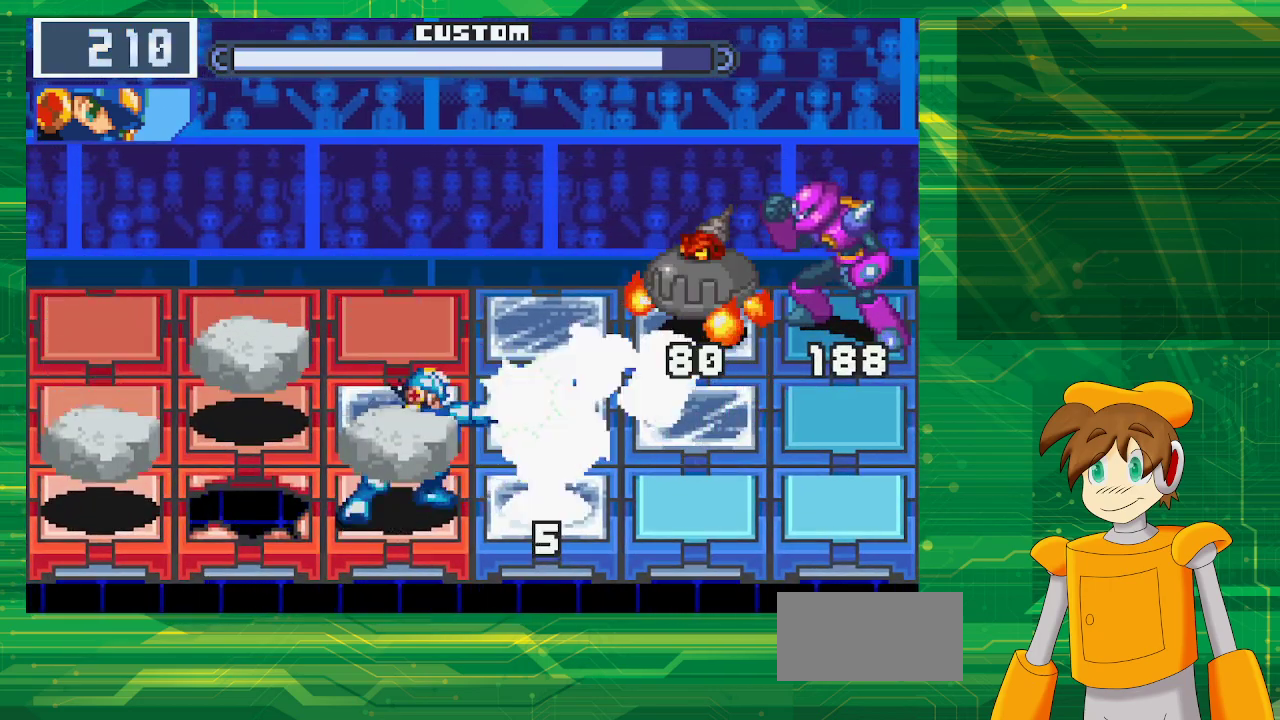
{"buttons": [], "events": [[83, "B", "up"], [150, "B", "down"], [233, "B", "up"], [317, "B", "down"], [417, "B", "up"]]}
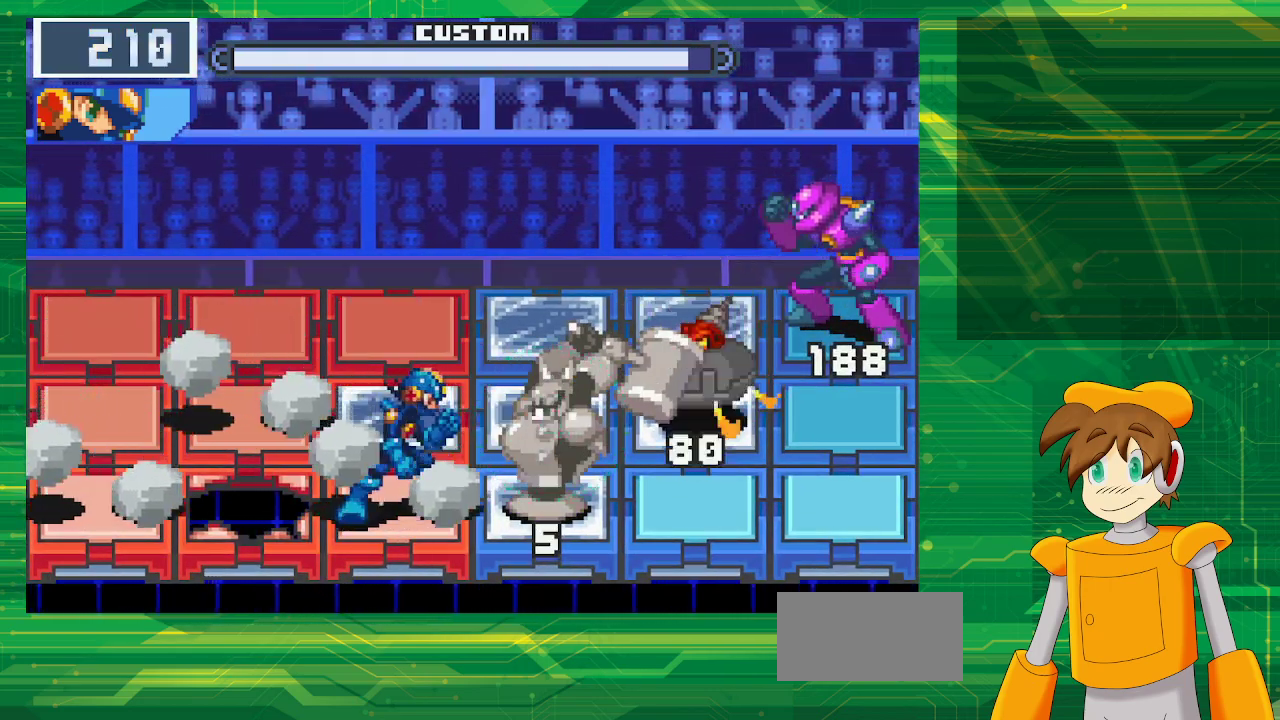
{"buttons": ["B"], "events": [[50, "B", "down"], [283, "DPAD_UP", "down"], [433, "DPAD_UP", "up"]]}
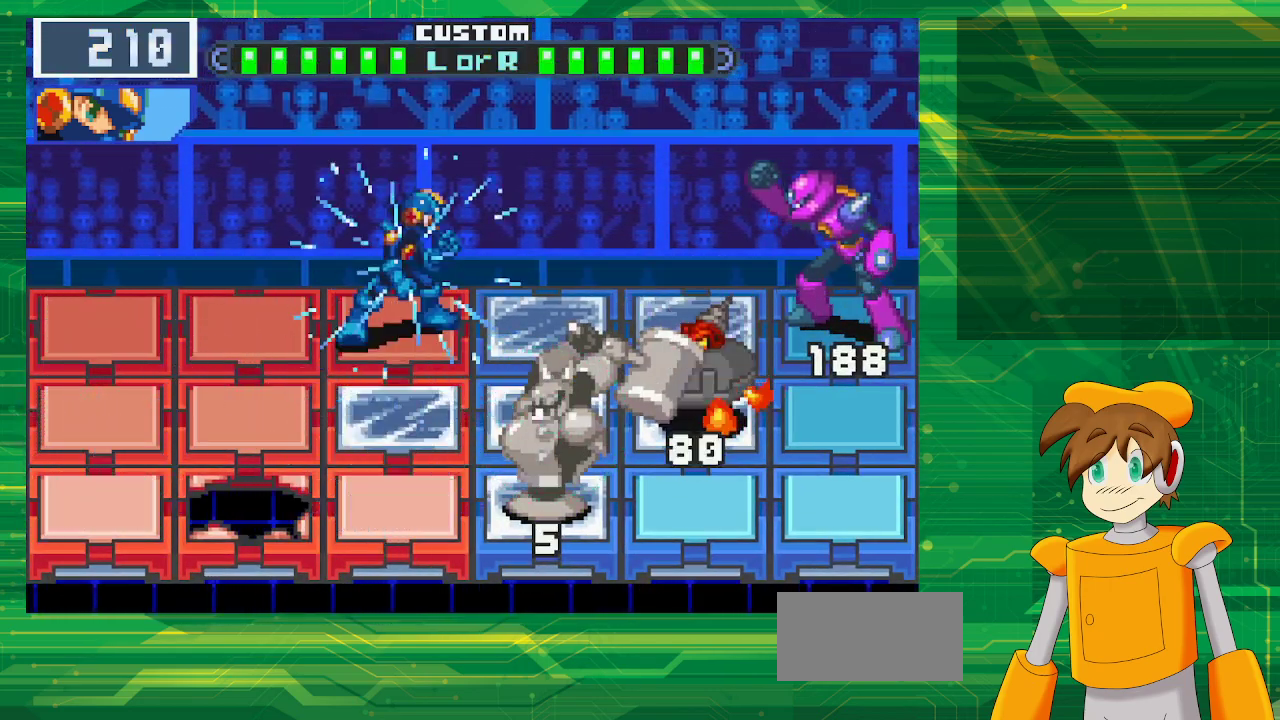
{"buttons": ["B"], "events": [[117, "DPAD_UP", "down"], [233, "DPAD_UP", "up"]]}
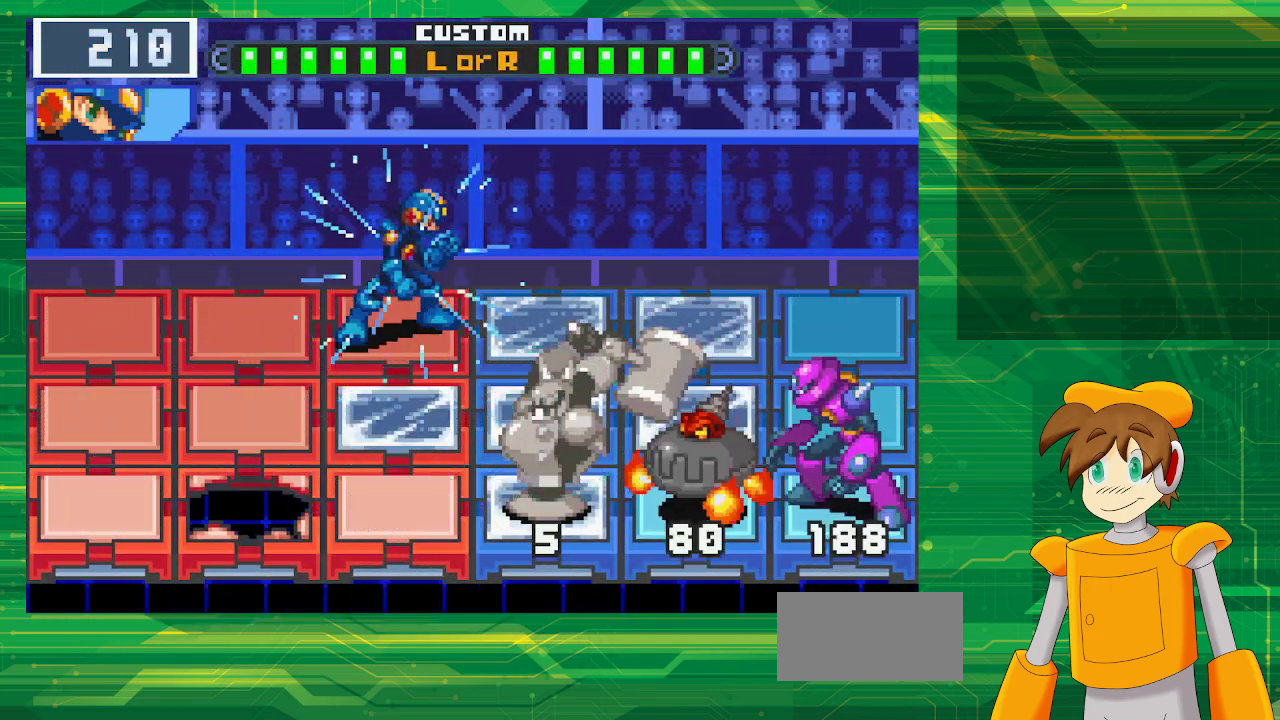
{"buttons": ["B", "DPAD_LEFT"], "events": [[433, "DPAD_LEFT", "down"]]}
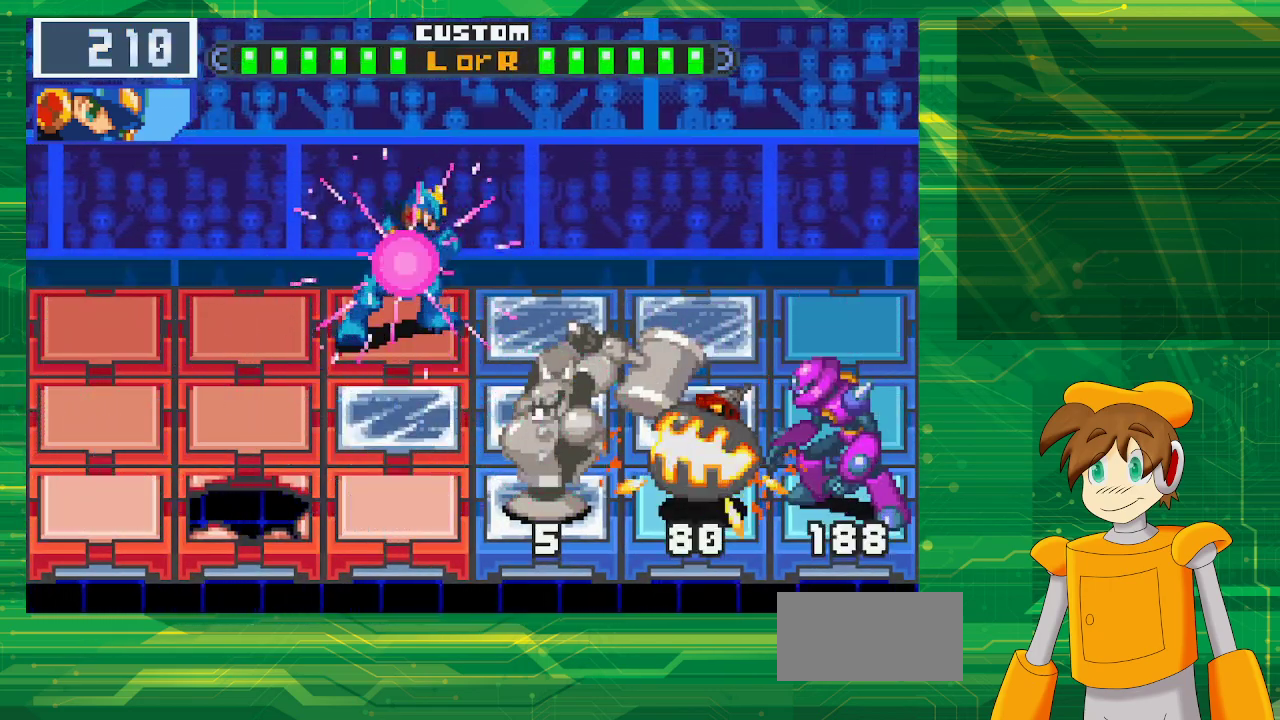
{"buttons": ["B"], "events": [[83, "DPAD_LEFT", "up"], [217, "DPAD_LEFT", "down"], [333, "DPAD_LEFT", "up"]]}
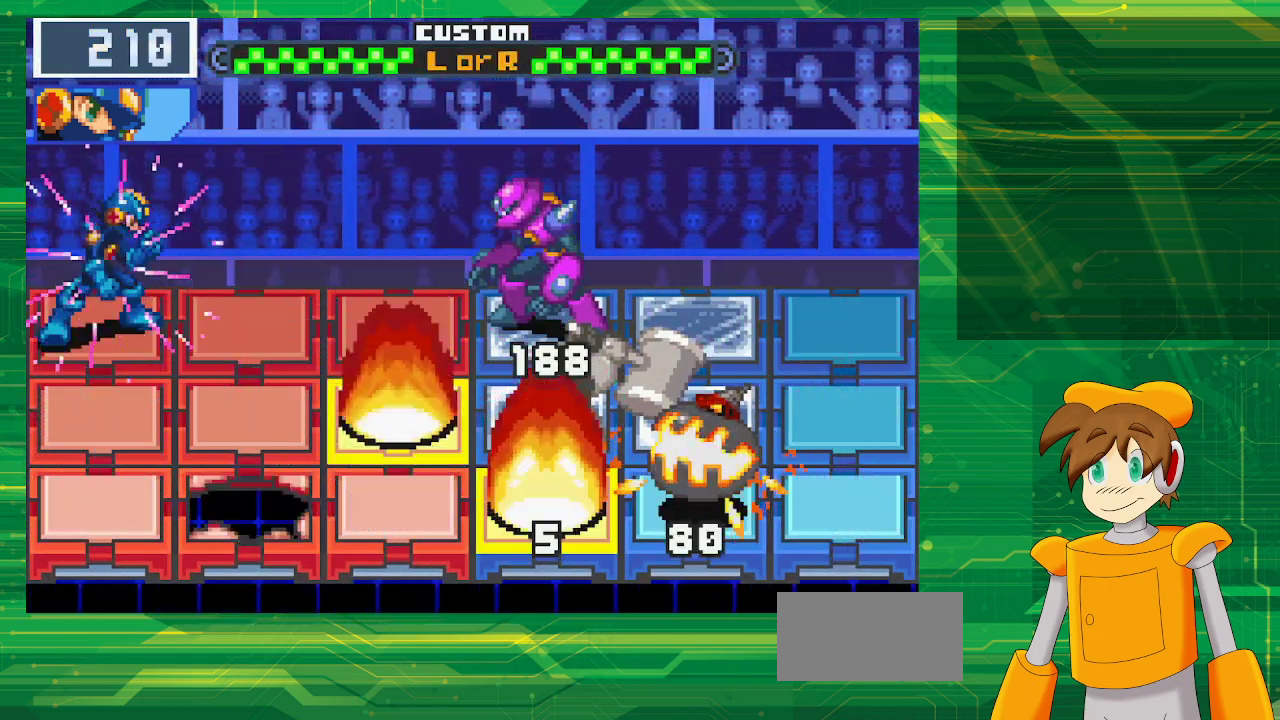
{"buttons": ["B", "DPAD_DOWN"], "events": [[417, "DPAD_DOWN", "down"]]}
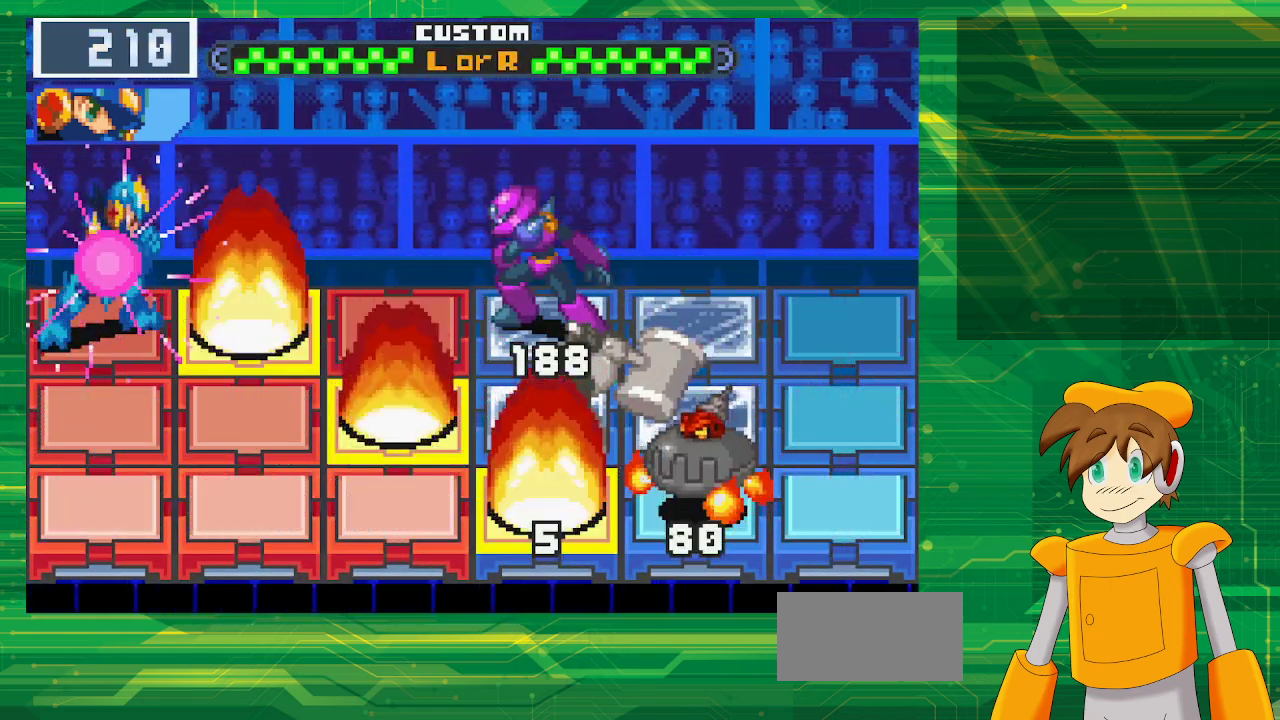
{"buttons": ["B"], "events": [[67, "DPAD_DOWN", "up"]]}
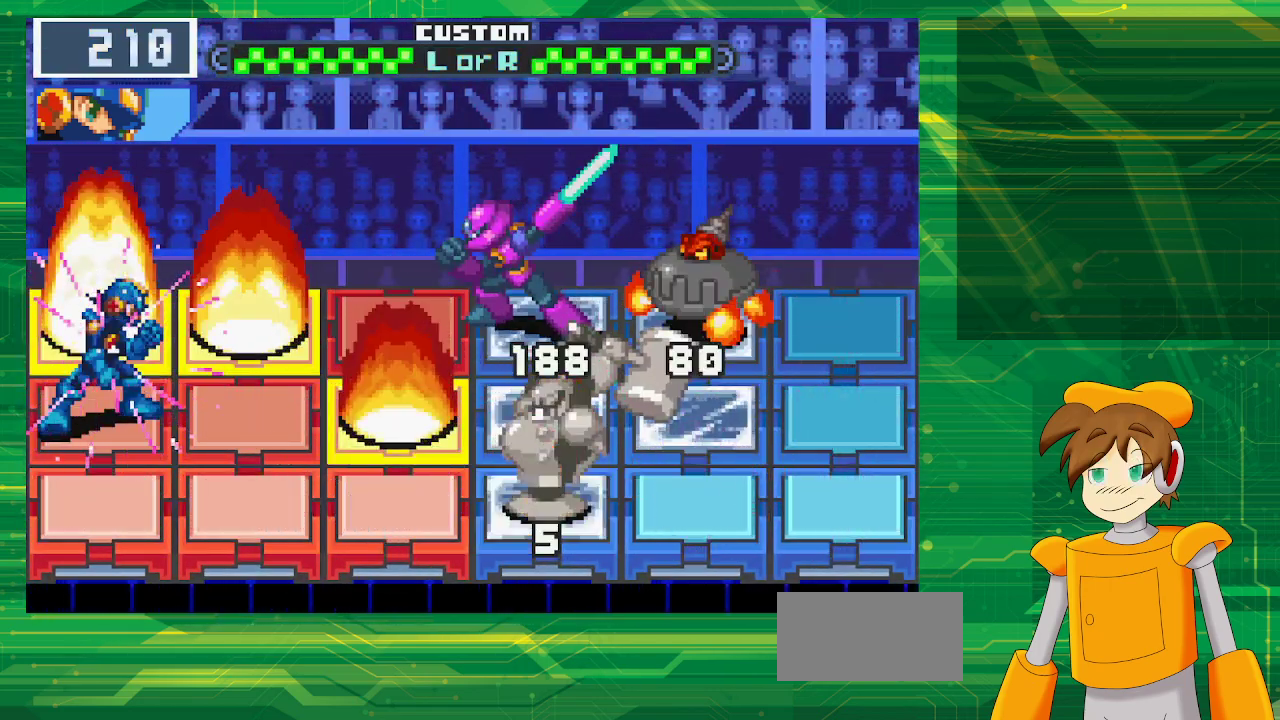
{"buttons": ["B"], "events": [[83, "DPAD_RIGHT", "down"], [167, "DPAD_RIGHT", "up"]]}
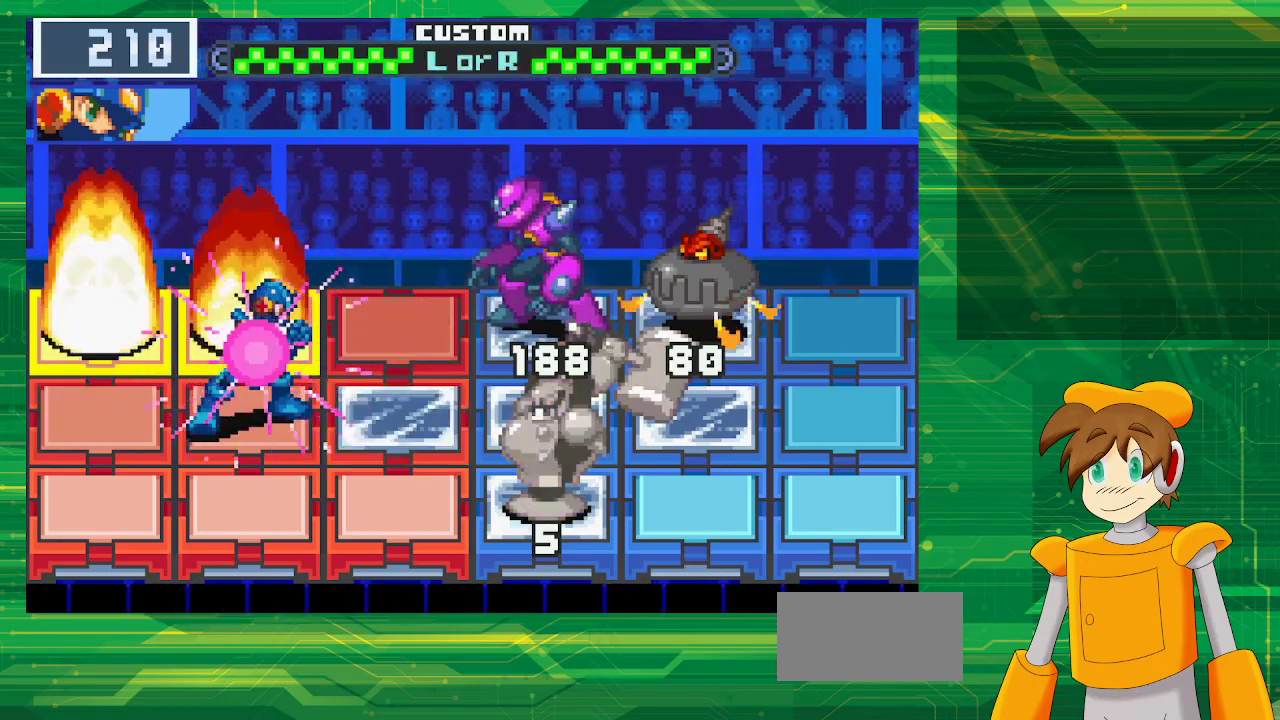
{"buttons": ["B", "DPAD_DOWN"], "events": [[217, "DPAD_RIGHT", "down"], [350, "DPAD_RIGHT", "up"], [433, "DPAD_DOWN", "down"]]}
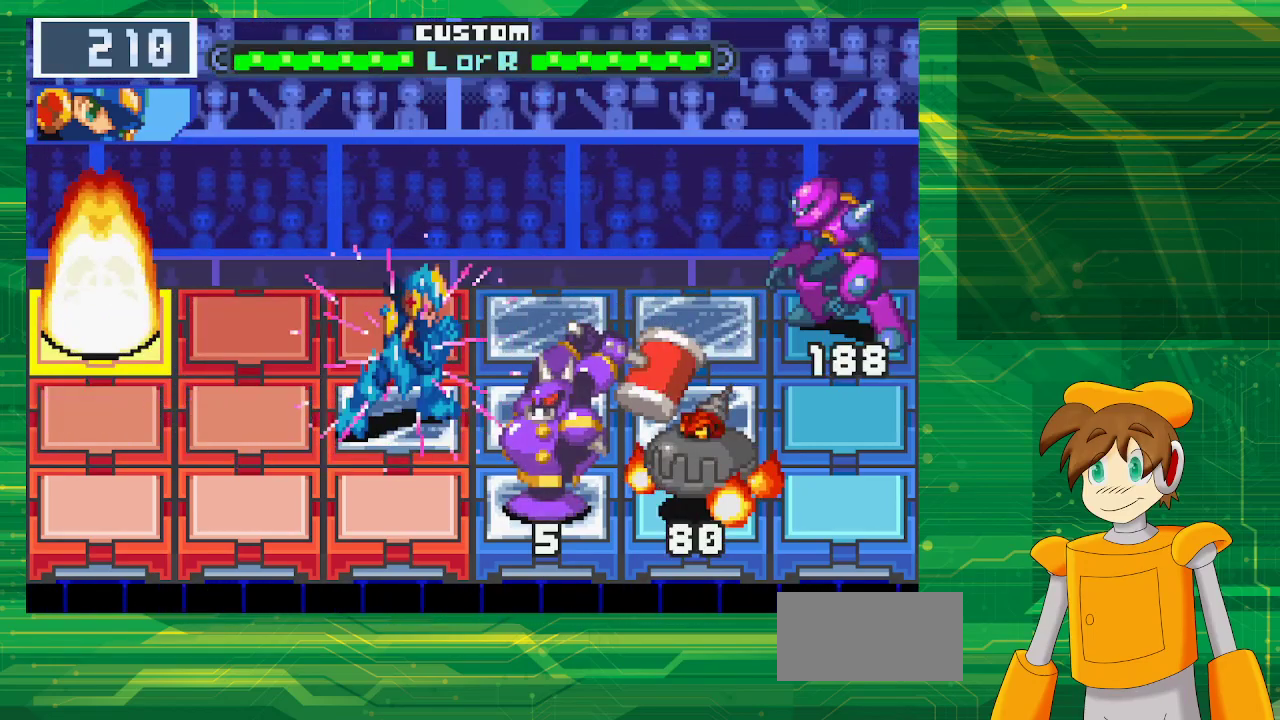
{"buttons": ["B"], "events": [[83, "DPAD_DOWN", "up"], [117, "B", "up"], [383, "B", "down"]]}